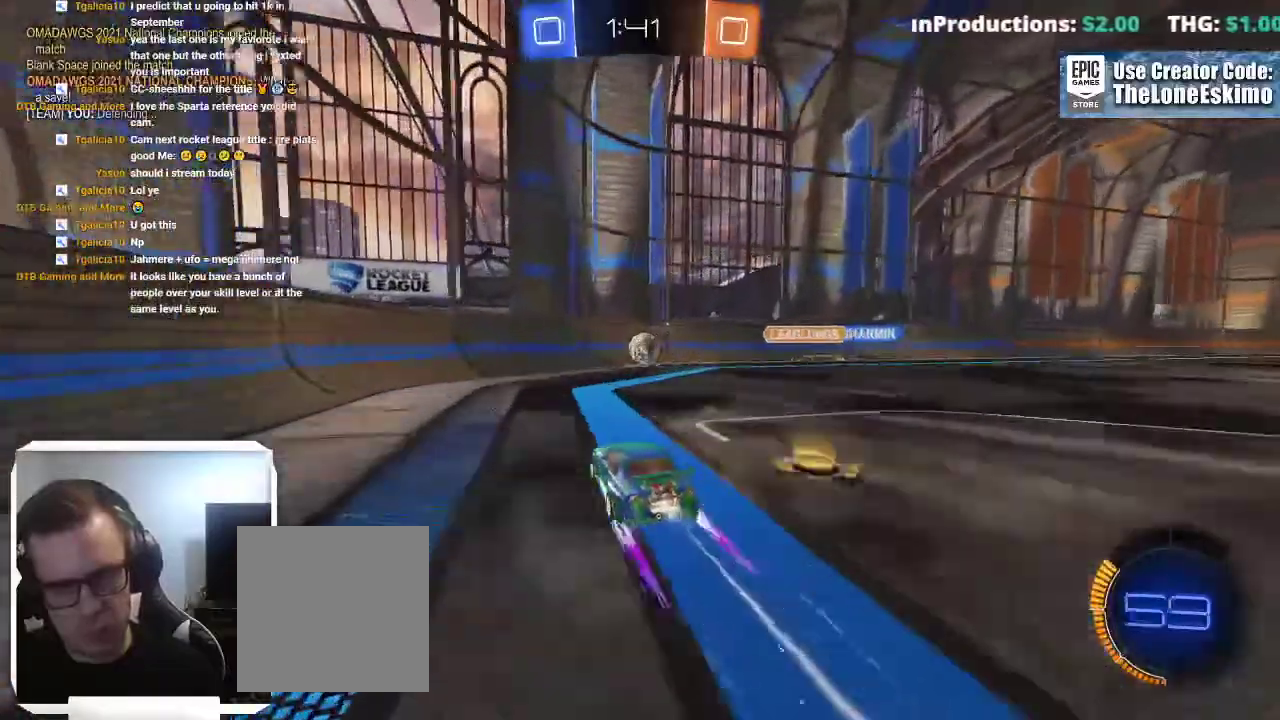
Gameplay with a controller (Xbox layout); each line is a JSON object with the inputs held at the frame after it. This overlay highlights the sticks when they move; stick clicks (L3) are not distinguishable. Not read: R2 R3.
{"buttons": ["A", "B"], "left_stick": "up-right", "right_stick": "center"}
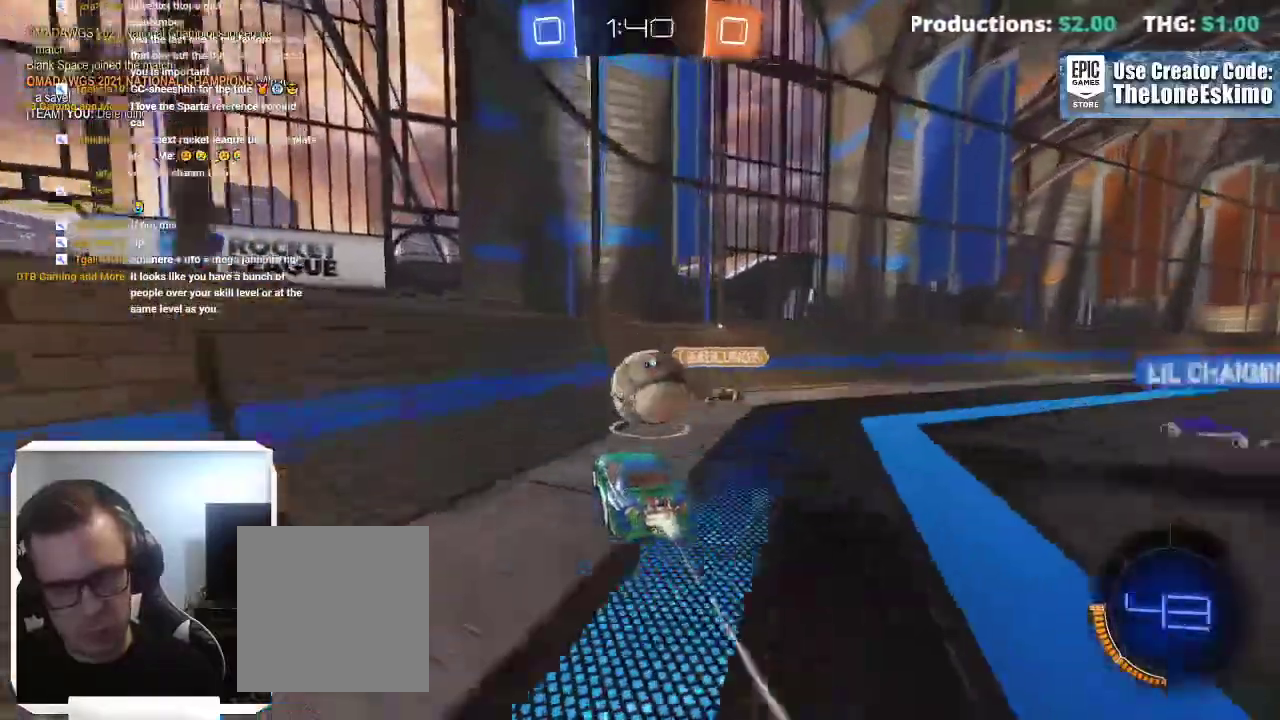
{"buttons": [], "left_stick": "up-right", "right_stick": "center"}
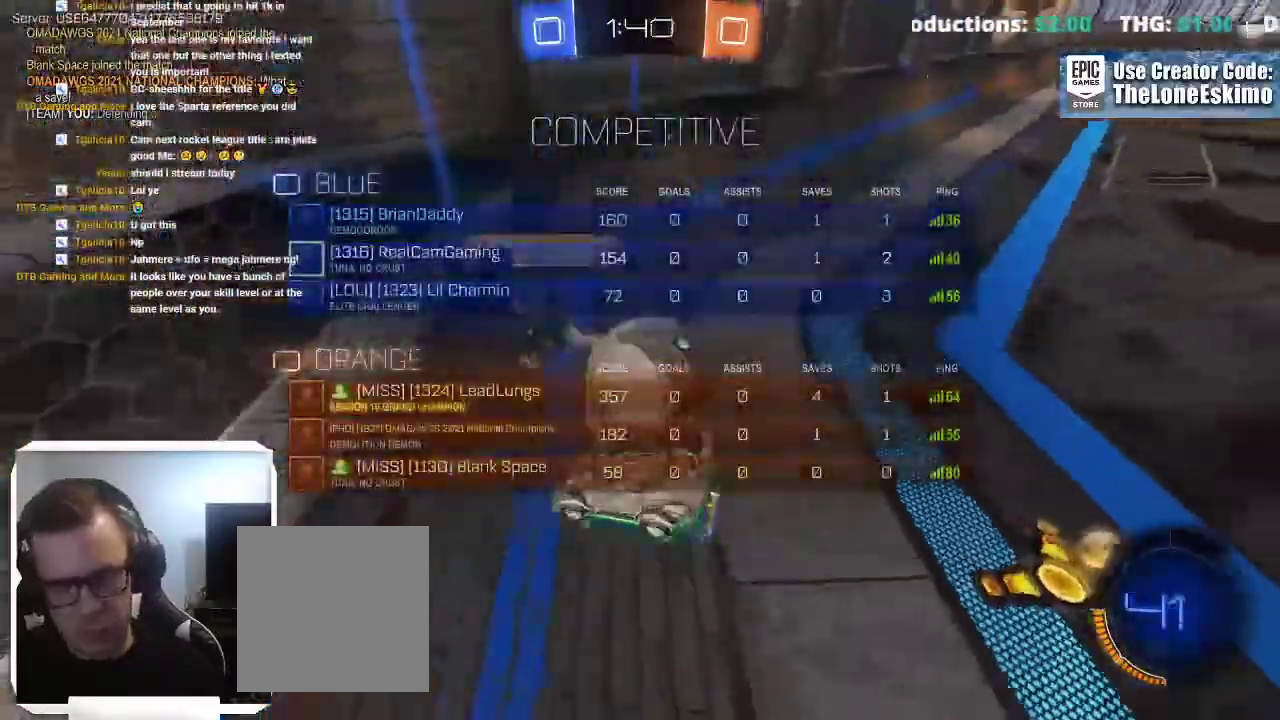
{"buttons": [], "left_stick": "up-right", "right_stick": "center"}
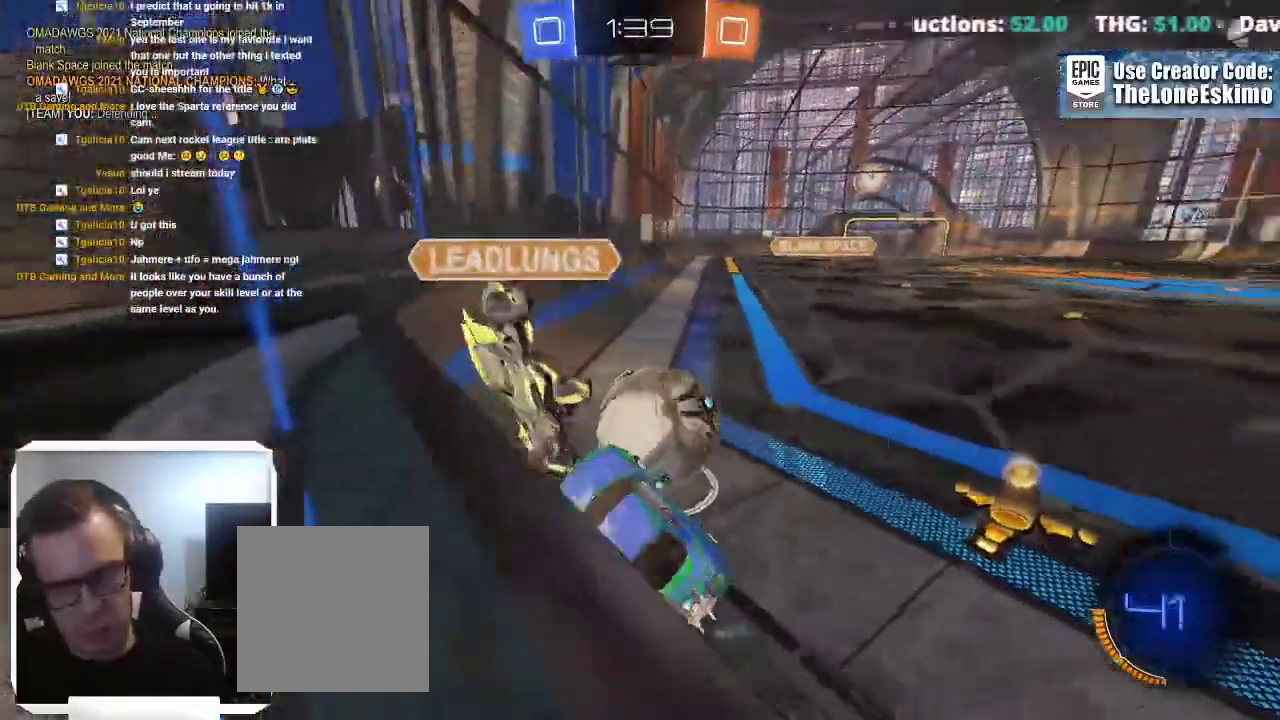
{"buttons": [], "left_stick": "right", "right_stick": "center"}